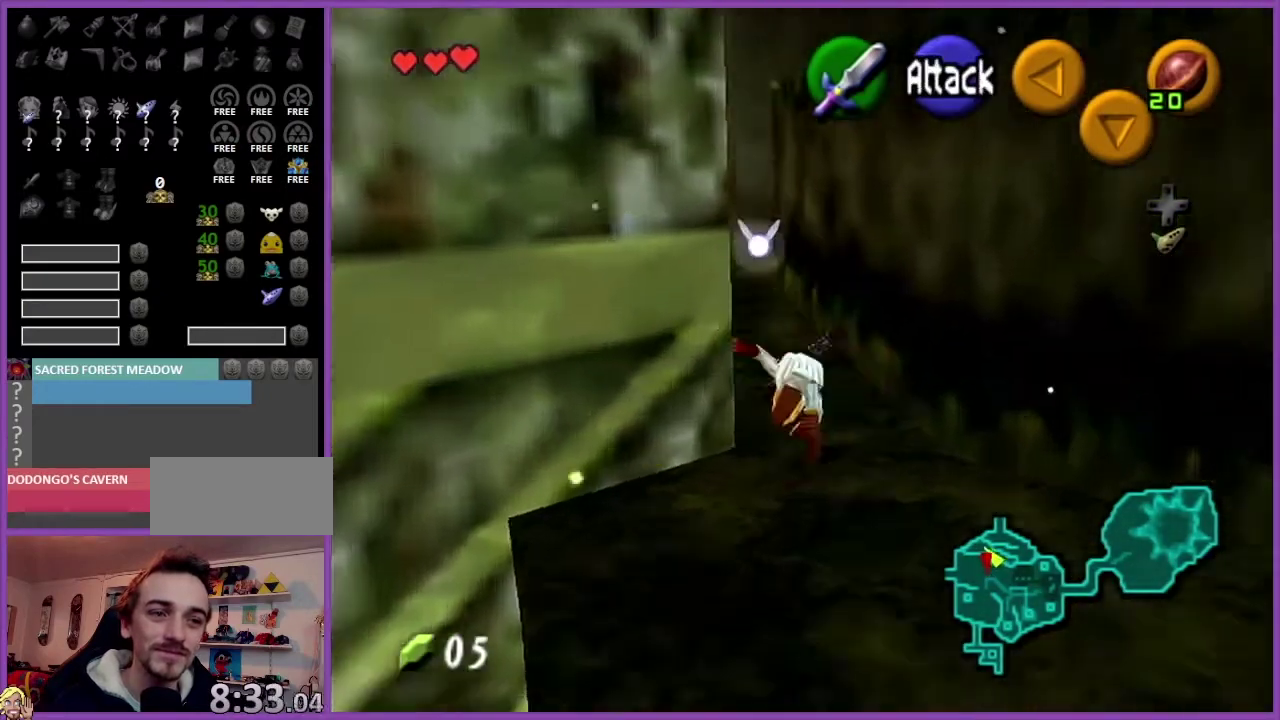
Gameplay with a controller (Nintendo layout); each line is a JSON object with the inputs held at the frame after it. "events" lists button and stick changes between this image and that frame as [ms after this image, input, new state], when the widget could be followed in between. Not read: L3 R2 R3.
{"buttons": ["A"], "left_stick": "up", "events": [[501, "A", "down"]]}
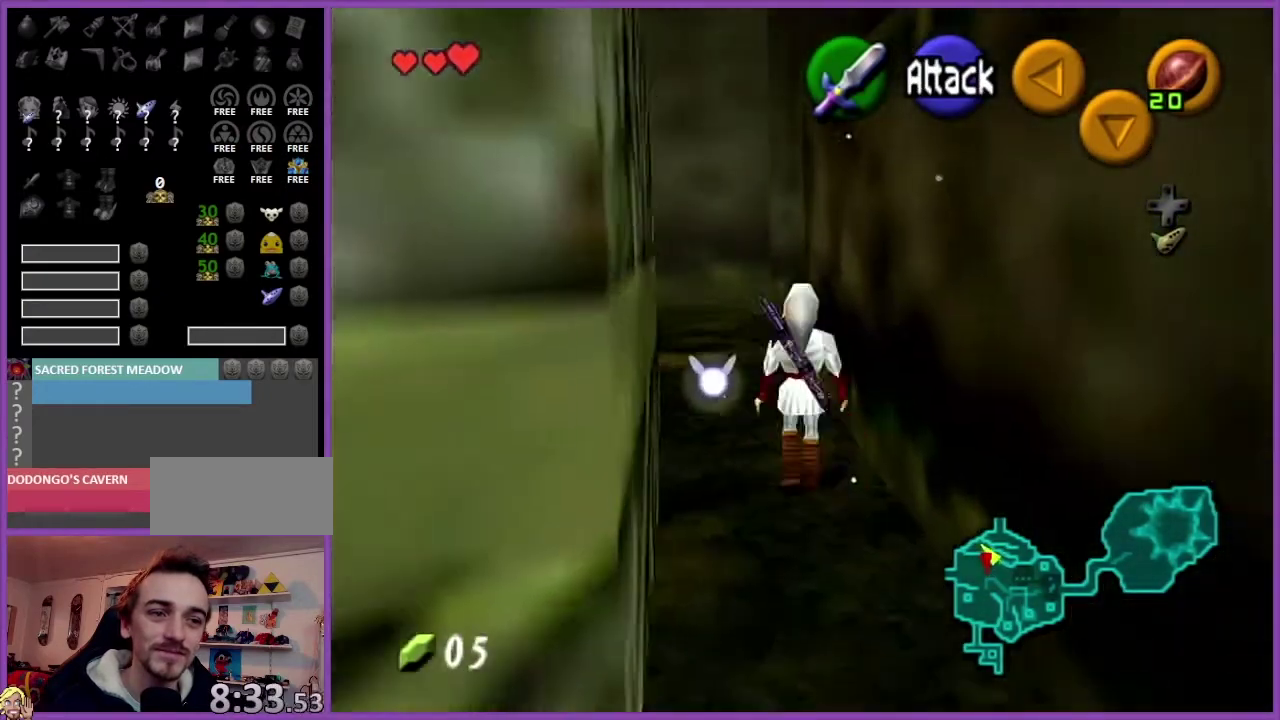
{"buttons": [], "left_stick": "up", "events": [[133, "A", "up"]]}
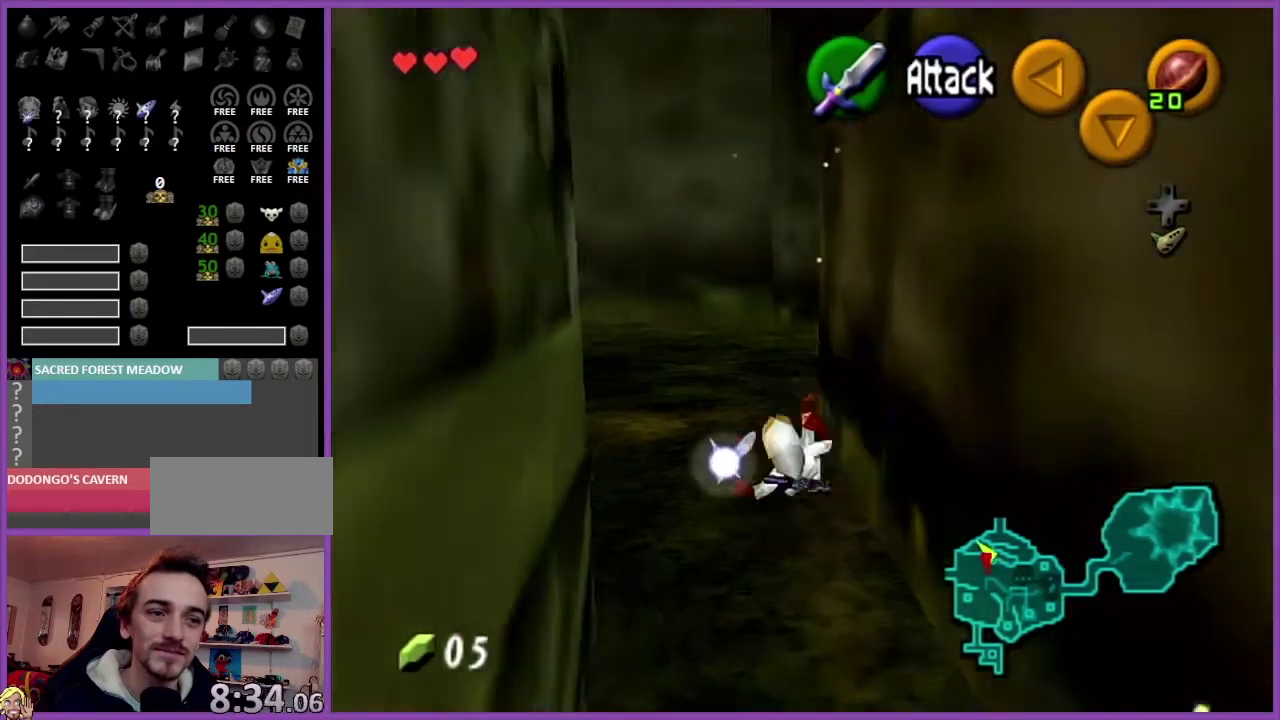
{"buttons": [], "left_stick": "center", "events": [[267, "left_stick", "up-right"], [434, "left_stick", "center"]]}
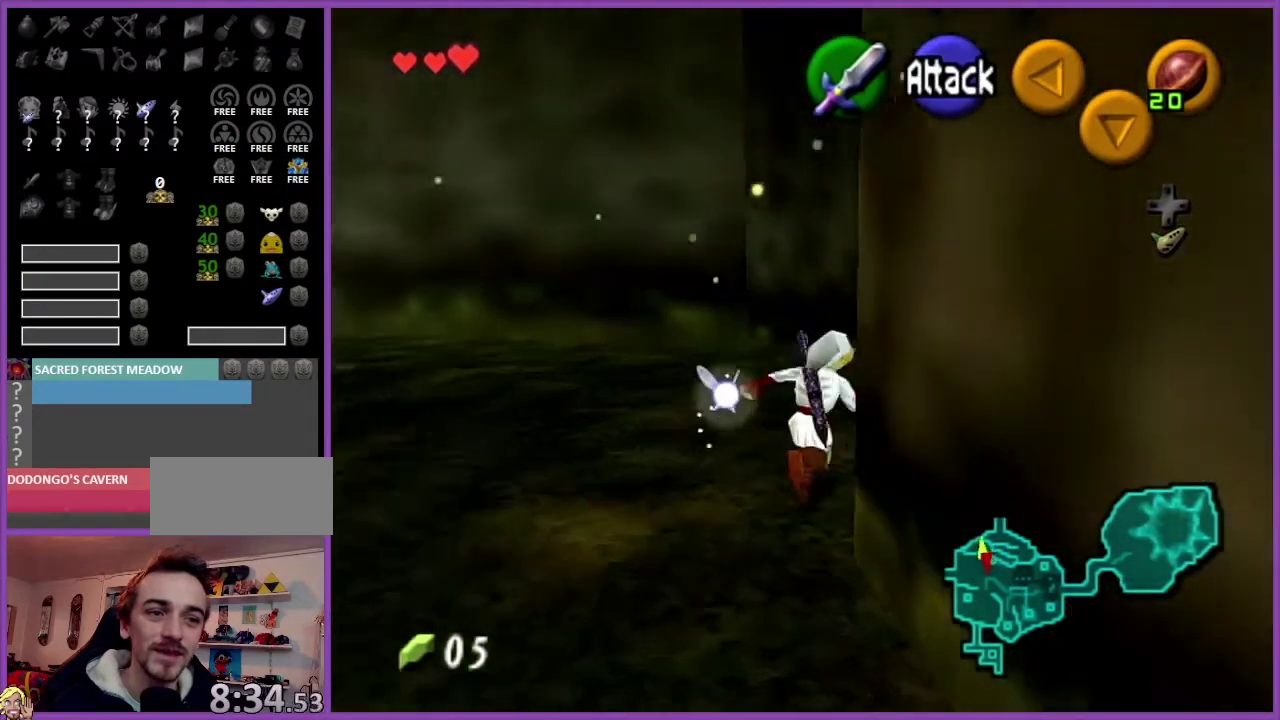
{"buttons": [], "left_stick": "center", "events": [[100, "left_stick", "down"], [233, "left_stick", "down-right"], [267, "Z", "down"], [333, "left_stick", "center"], [400, "Z", "up"]]}
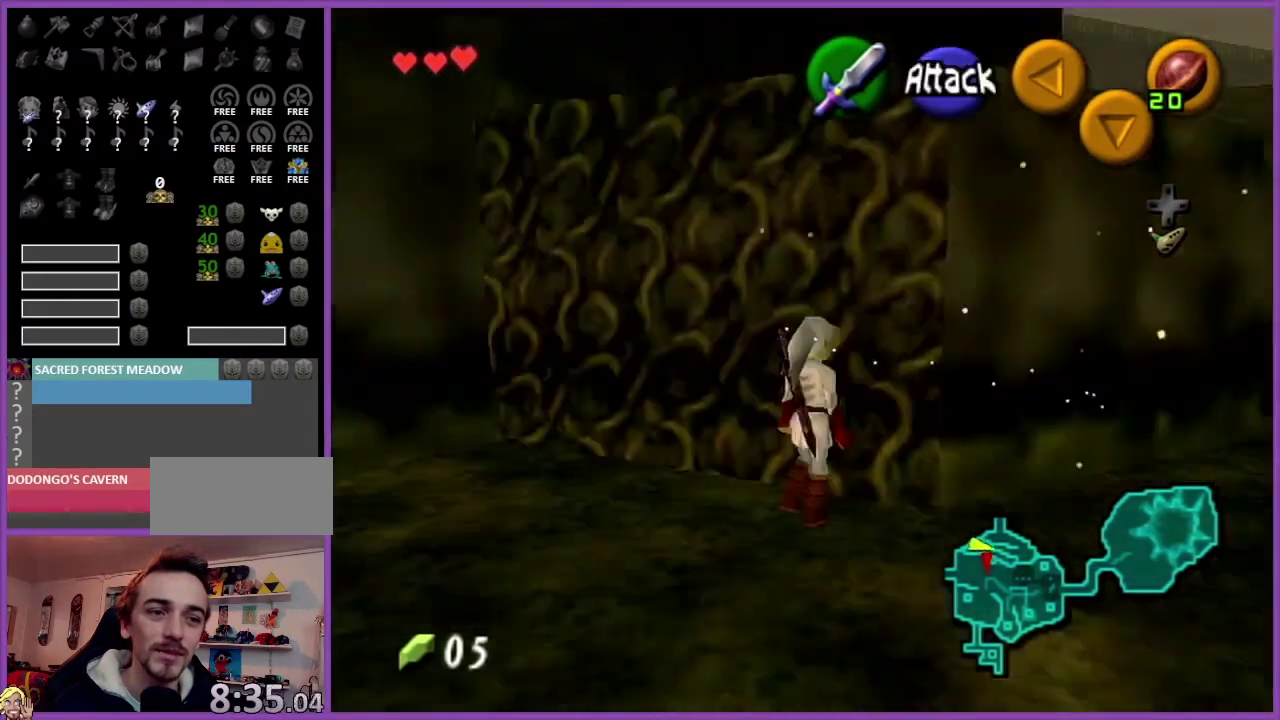
{"buttons": [], "left_stick": "up", "events": [[200, "left_stick", "up"], [334, "left_stick", "up-right"], [467, "left_stick", "up"]]}
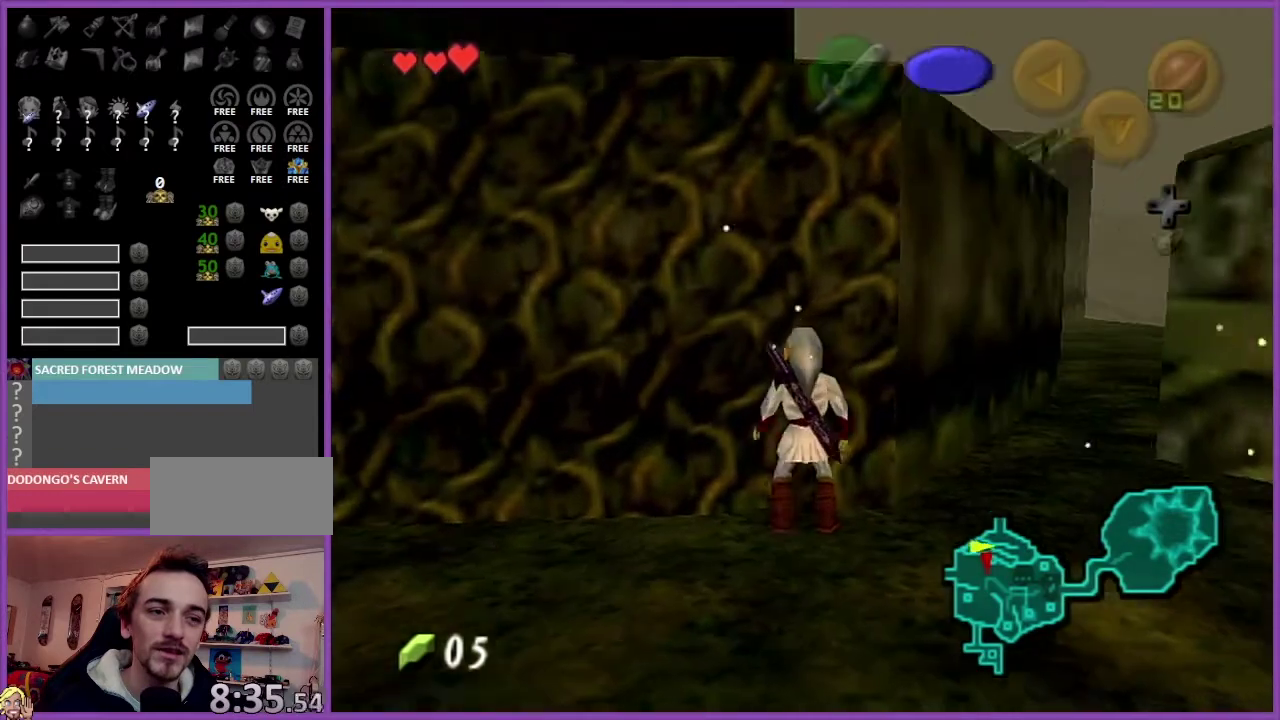
{"buttons": ["Z"], "left_stick": "up", "events": [[100, "Z", "down"]]}
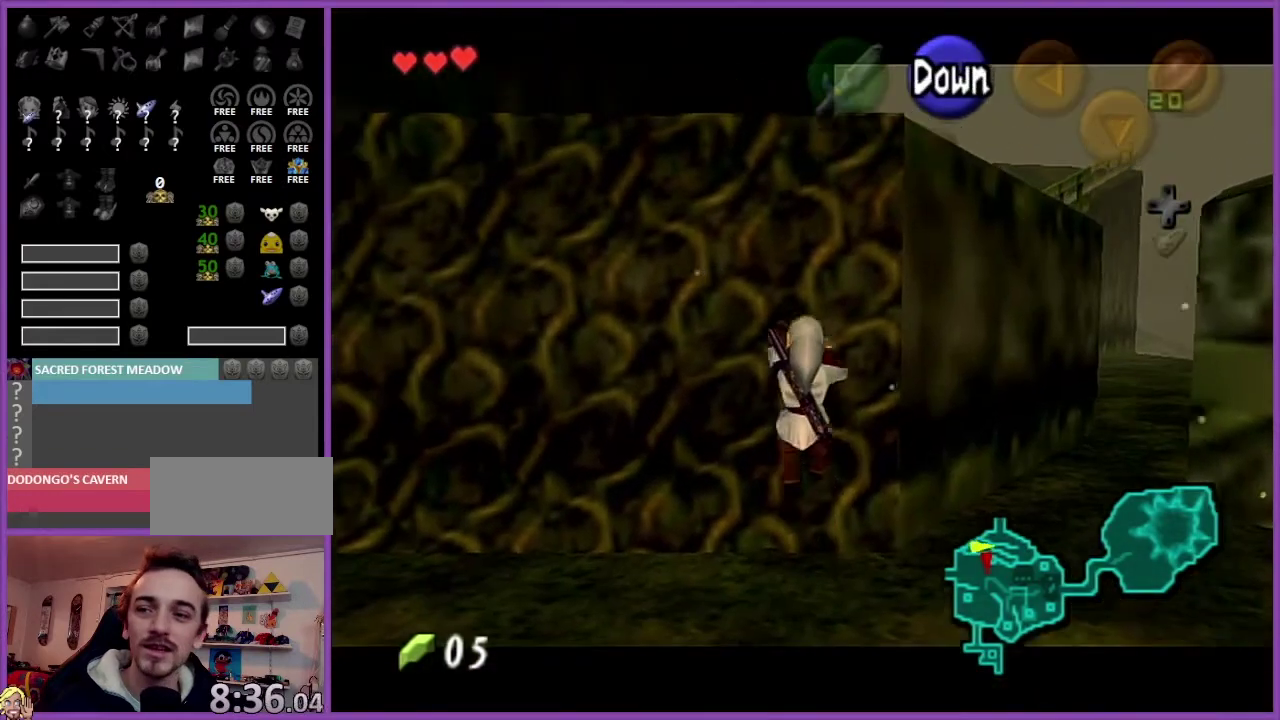
{"buttons": ["Z"], "left_stick": "up", "events": []}
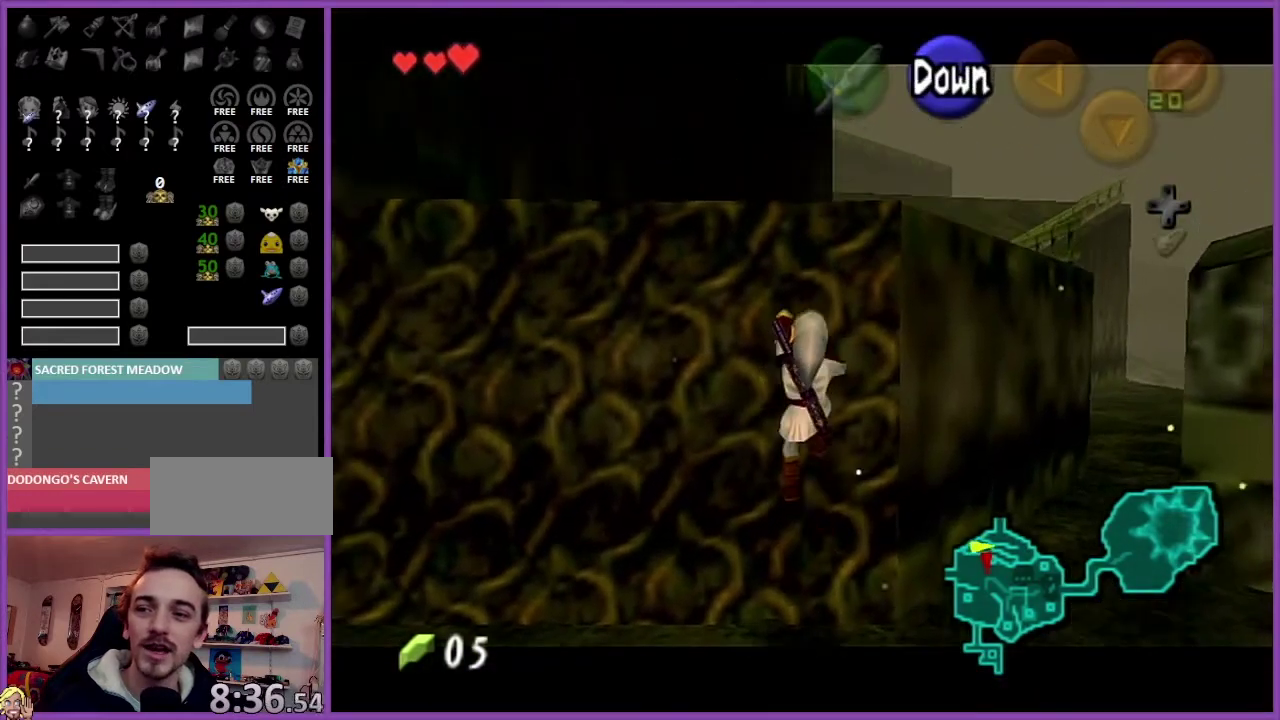
{"buttons": ["Z"], "left_stick": "up", "events": []}
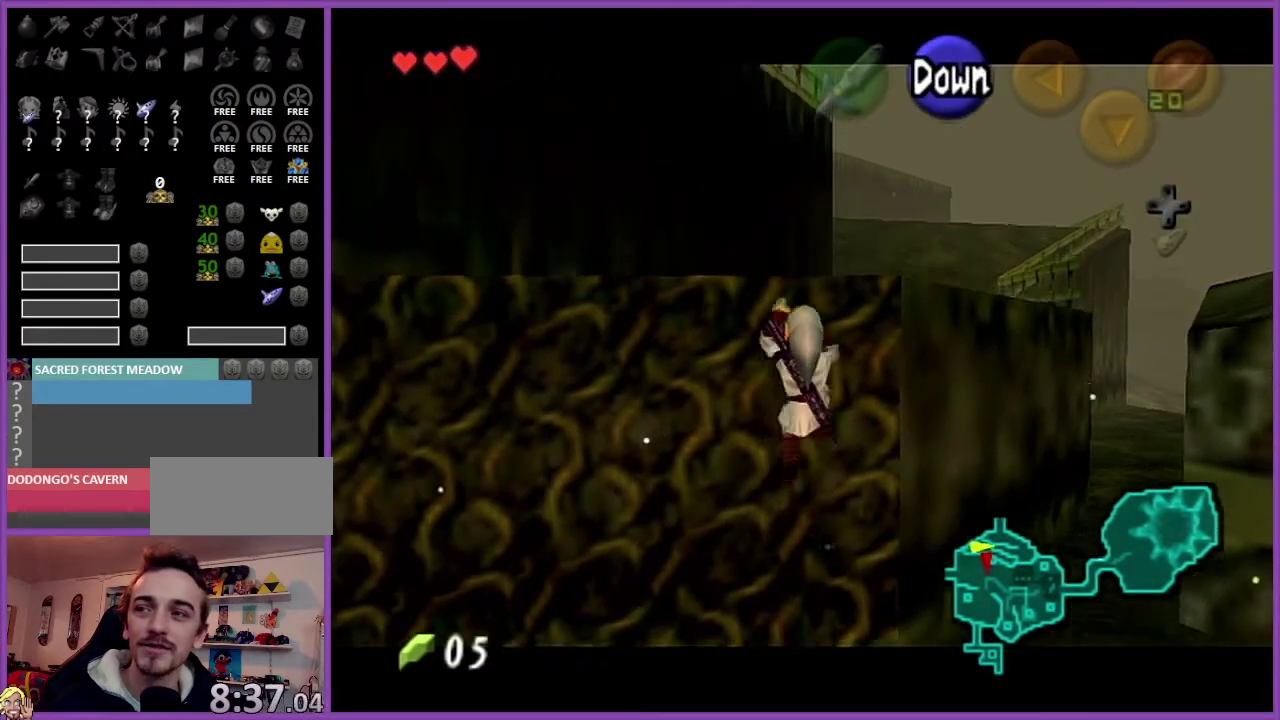
{"buttons": [], "left_stick": "up", "events": [[501, "Z", "up"]]}
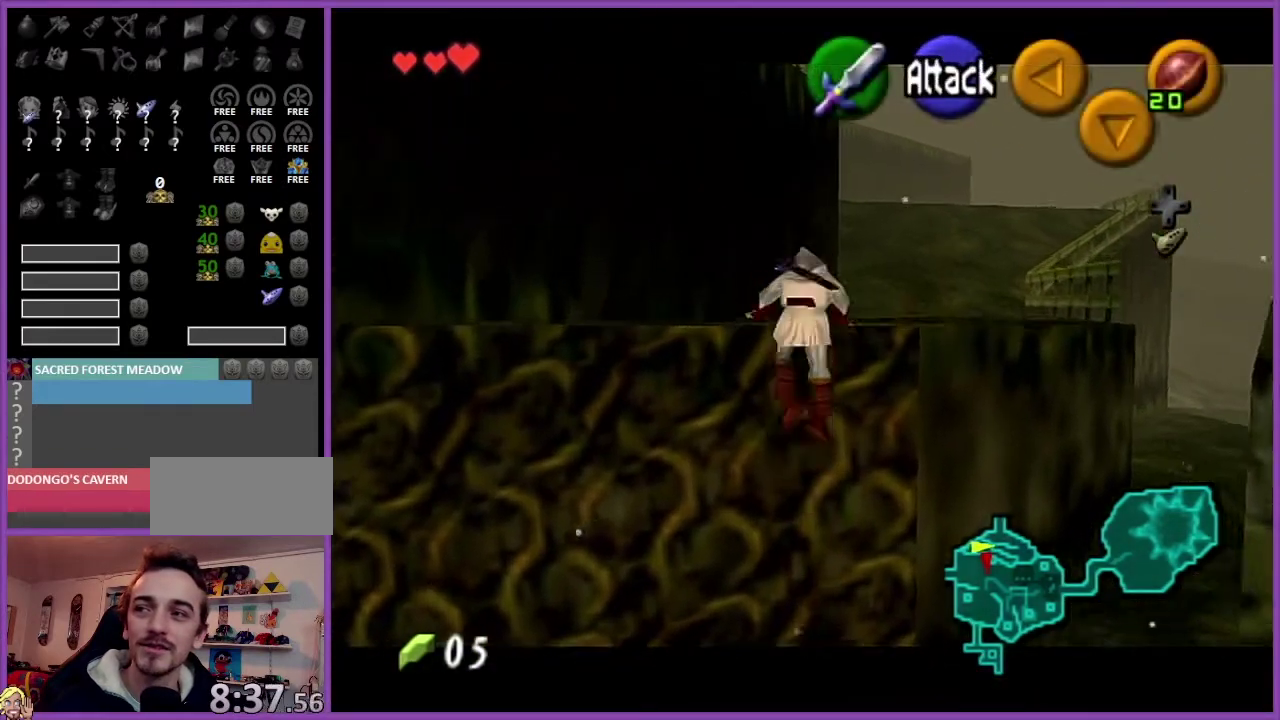
{"buttons": [], "left_stick": "up", "events": []}
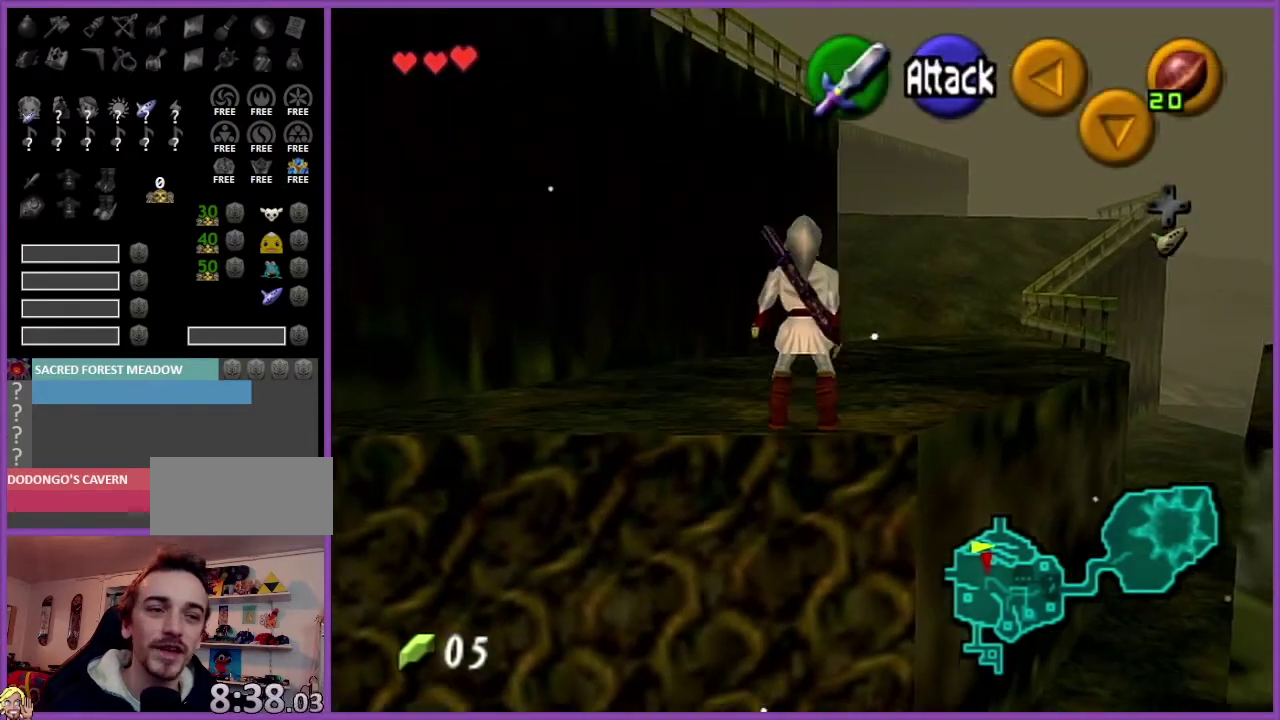
{"buttons": [], "left_stick": "down", "events": [[401, "left_stick", "down"]]}
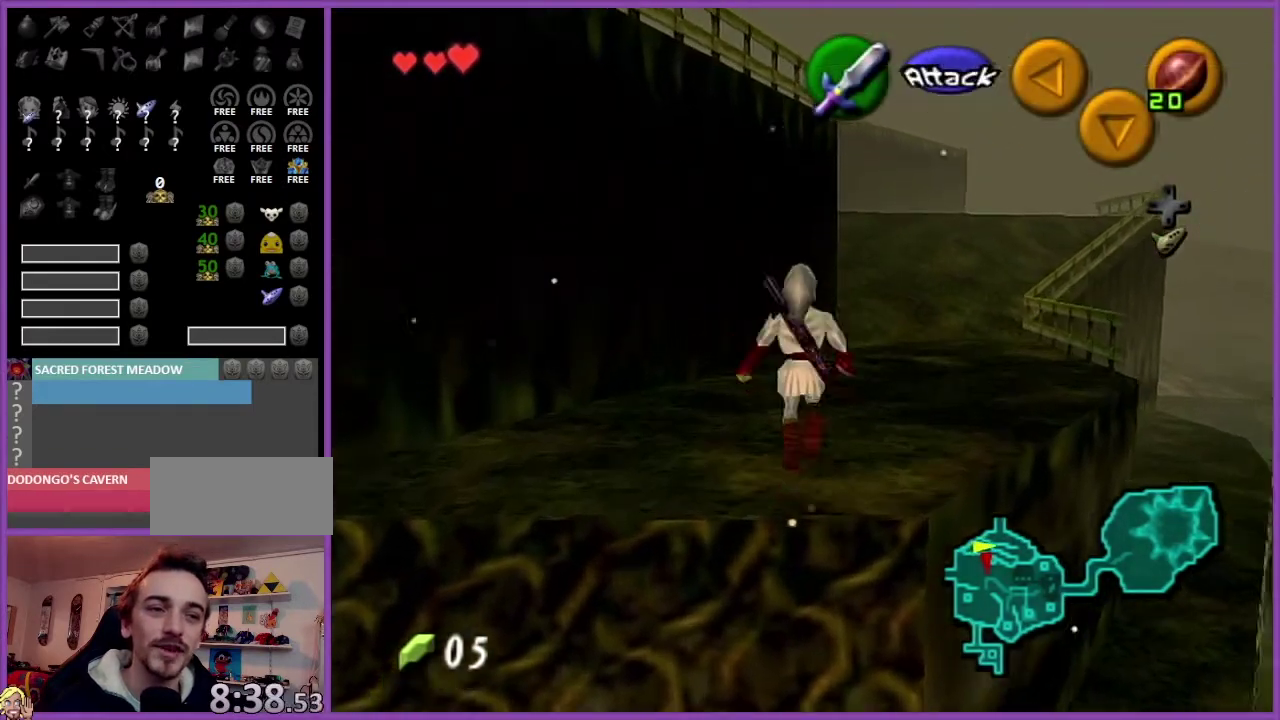
{"buttons": ["Z"], "left_stick": "down", "events": [[33, "Z", "down"], [100, "left_stick", "center"], [166, "left_stick", "down"]]}
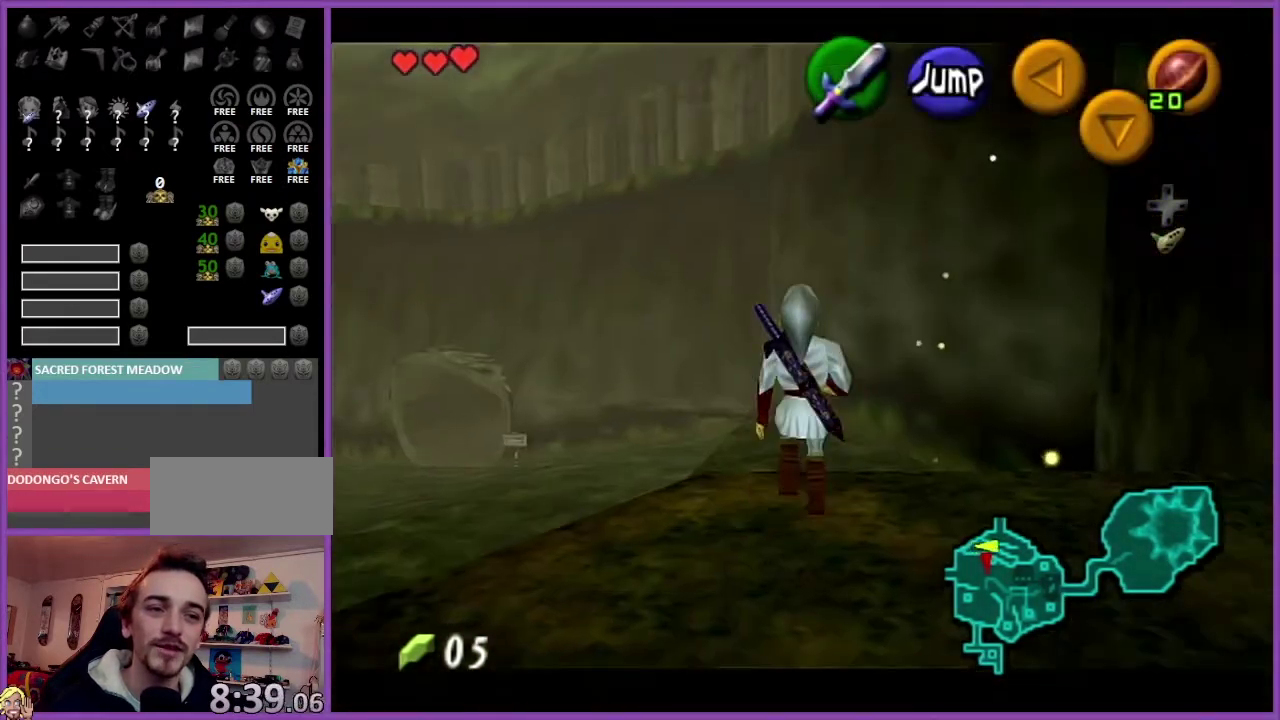
{"buttons": ["Z"], "left_stick": "down", "events": []}
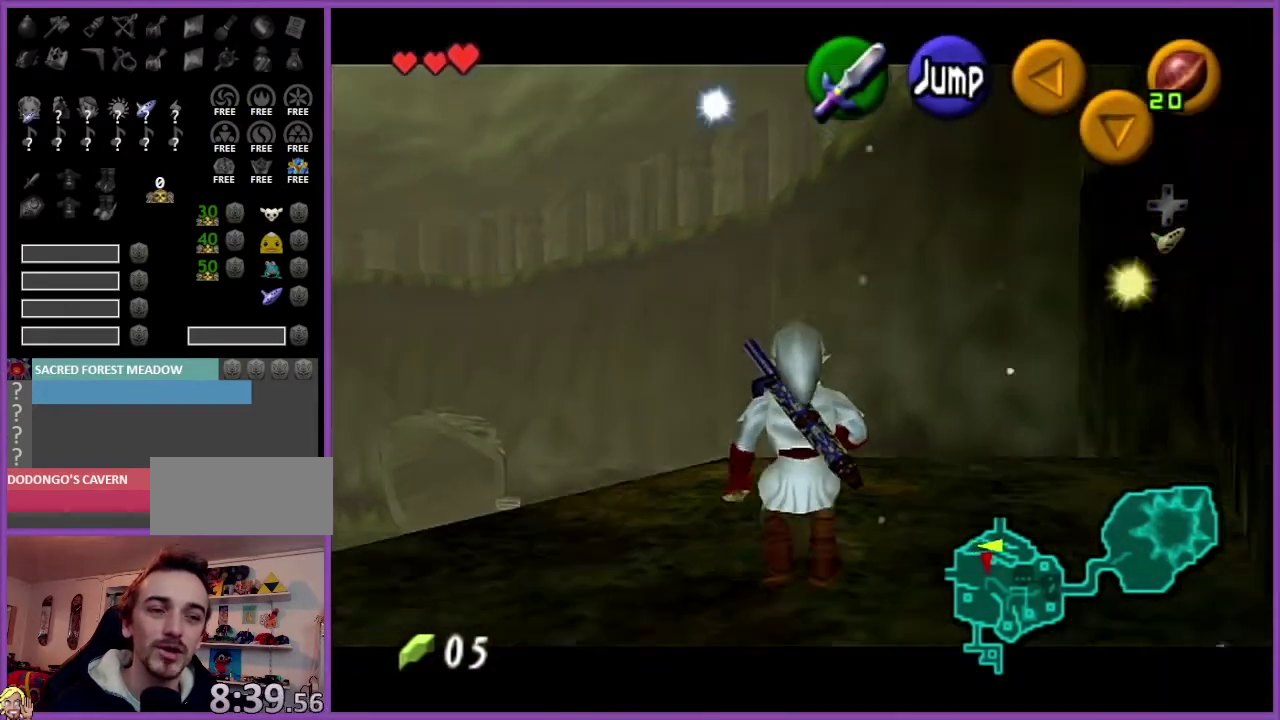
{"buttons": ["Z"], "left_stick": "down", "events": []}
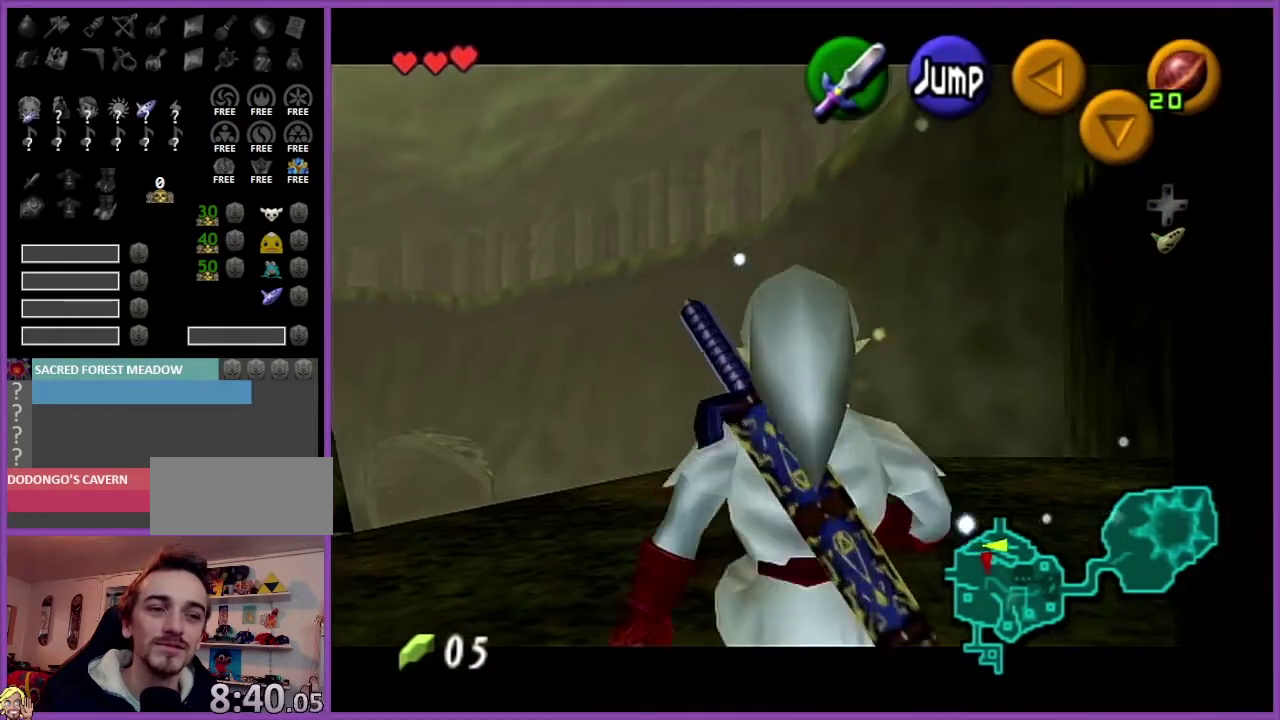
{"buttons": ["Z"], "left_stick": "down", "events": []}
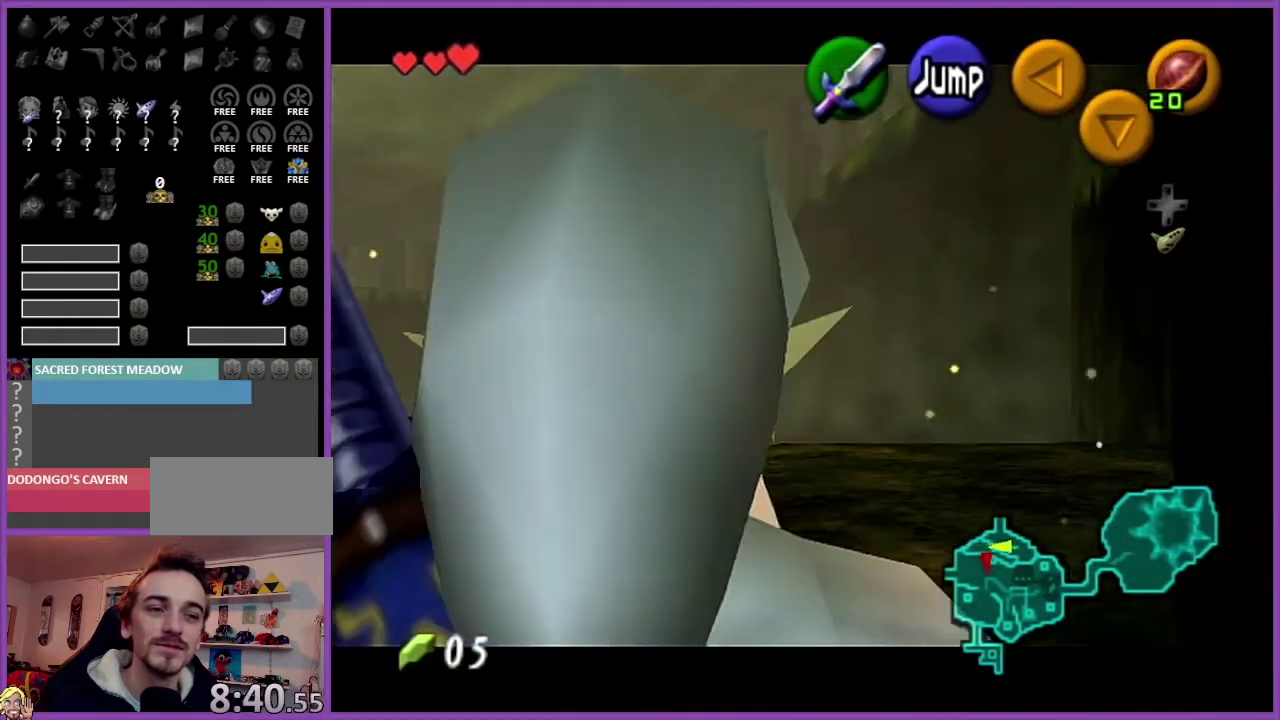
{"buttons": ["Z"], "left_stick": "down", "events": []}
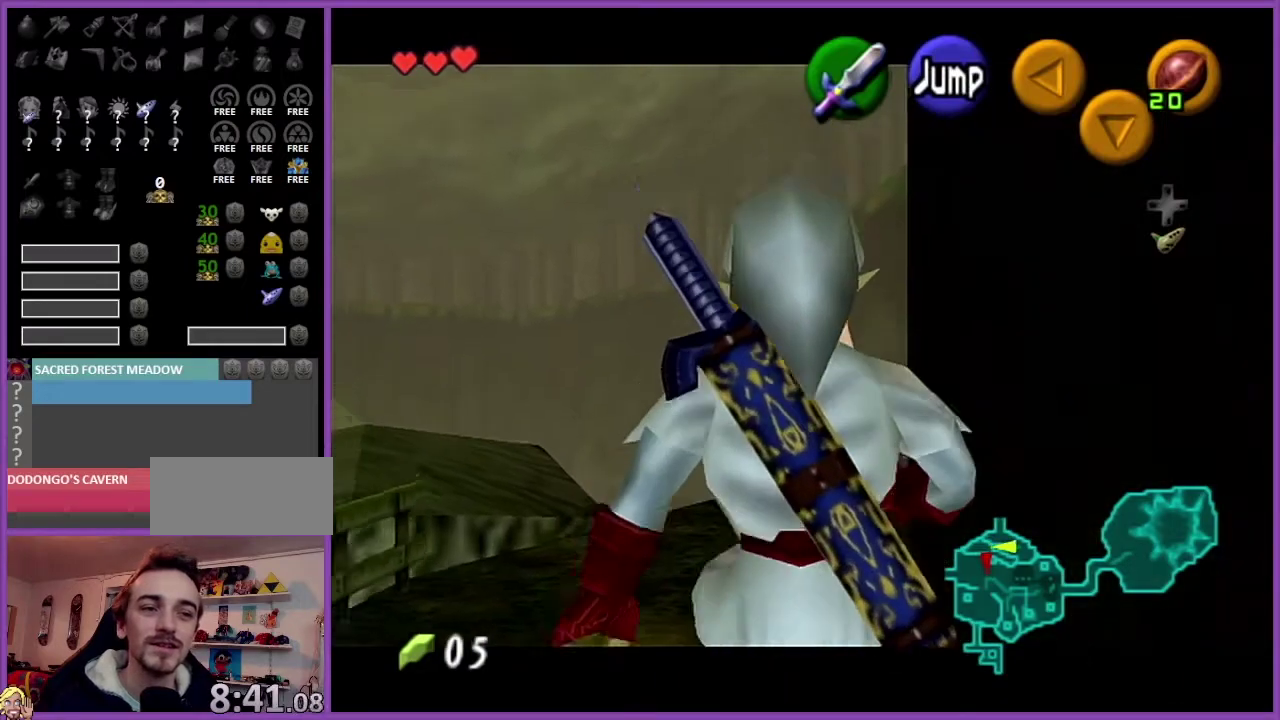
{"buttons": ["Z"], "left_stick": "down", "events": []}
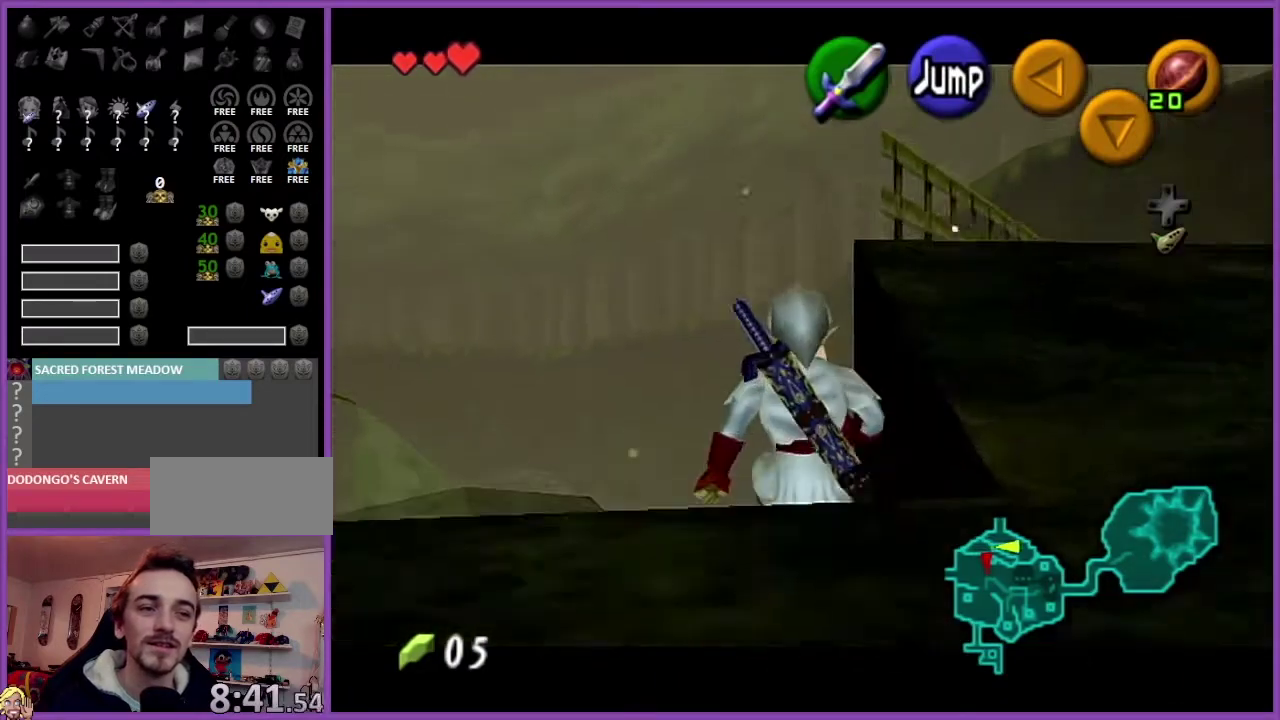
{"buttons": [], "left_stick": "up-right", "events": [[67, "left_stick", "right"], [100, "A", "down"], [134, "left_stick", "up-right"], [200, "A", "up"], [200, "Z", "up"]]}
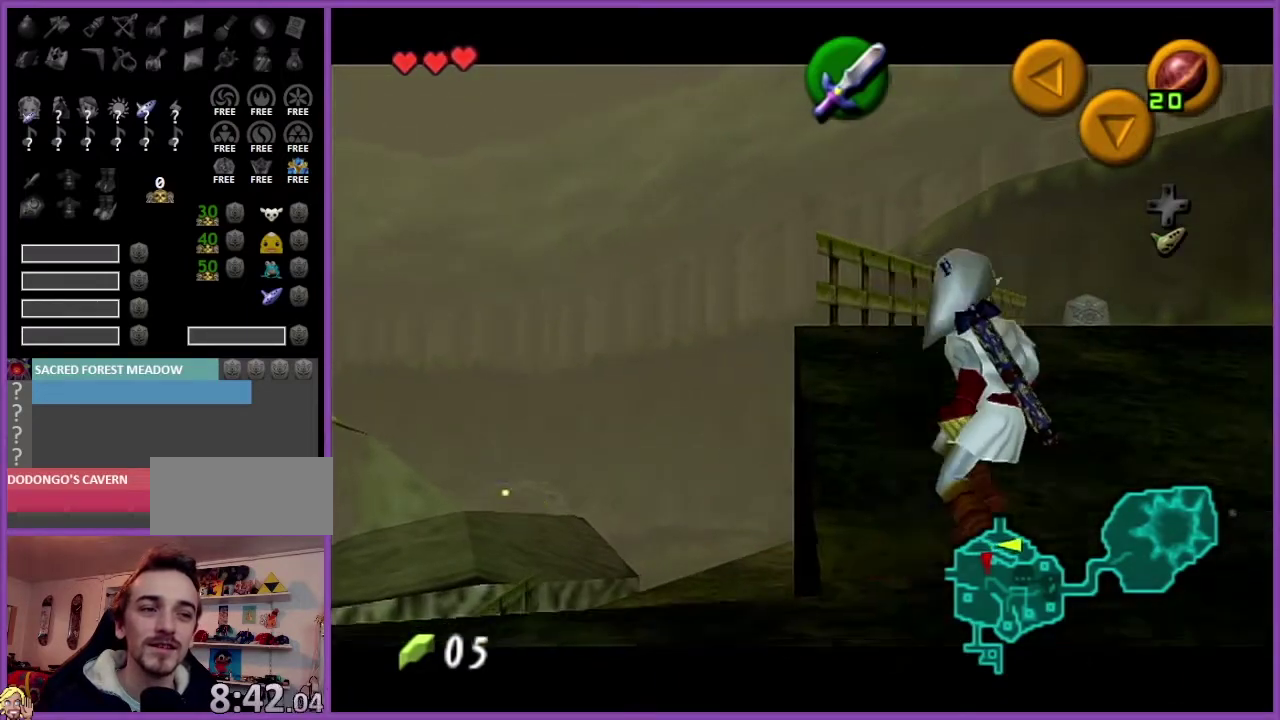
{"buttons": [], "left_stick": "up", "events": [[100, "left_stick", "up"], [133, "A", "down"], [167, "Z", "down"], [267, "A", "up"], [333, "Z", "up"]]}
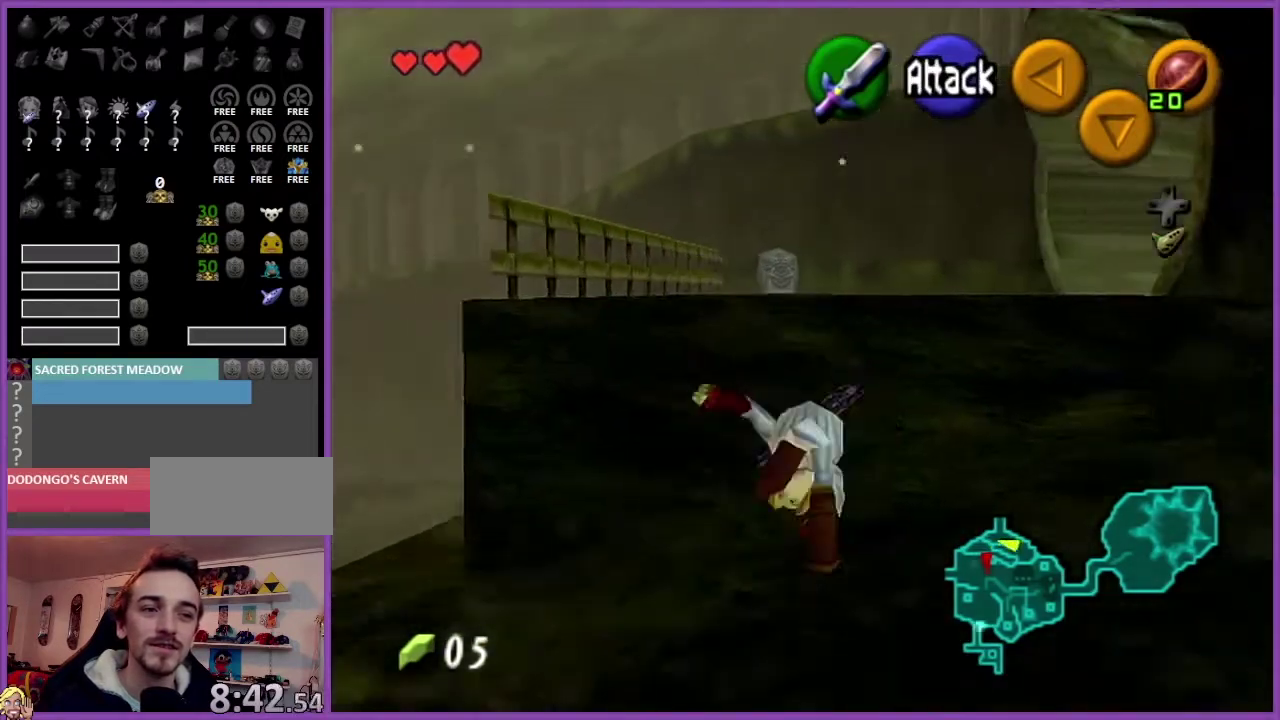
{"buttons": ["A"], "left_stick": "up", "events": [[434, "A", "down"]]}
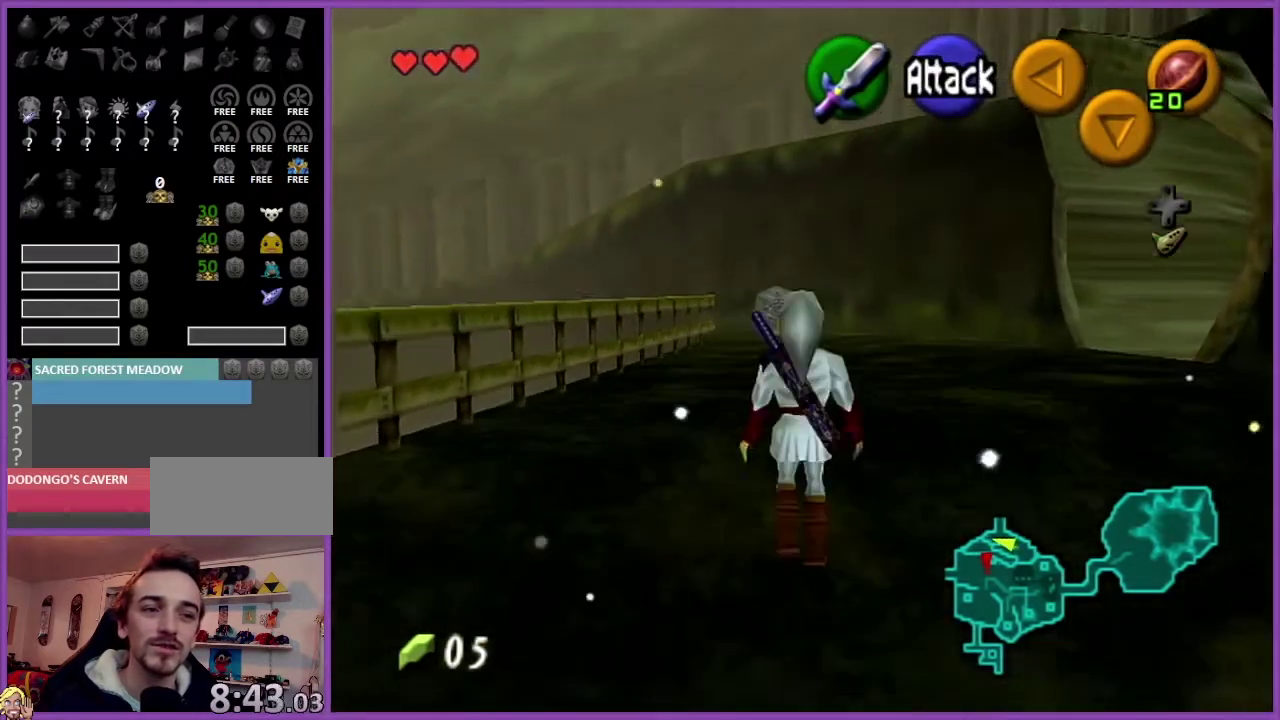
{"buttons": [], "left_stick": "up", "events": [[67, "A", "up"]]}
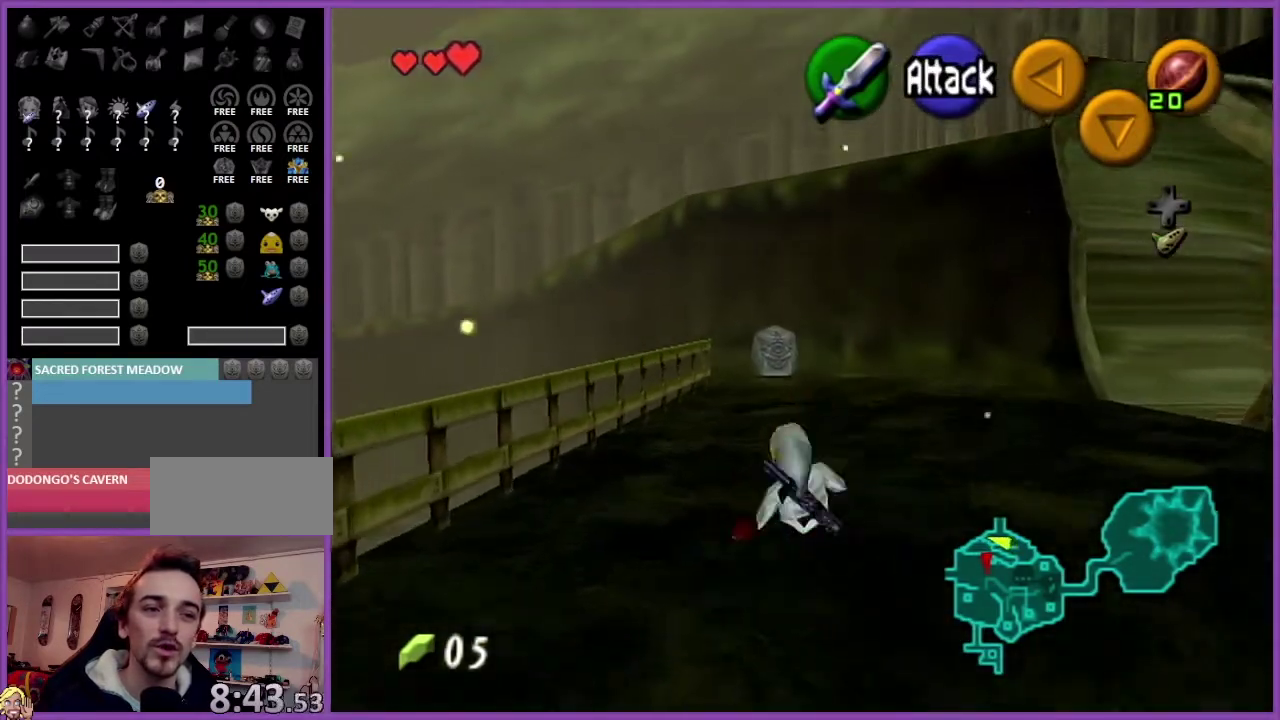
{"buttons": [], "left_stick": "up", "events": [[234, "A", "down"], [401, "A", "up"]]}
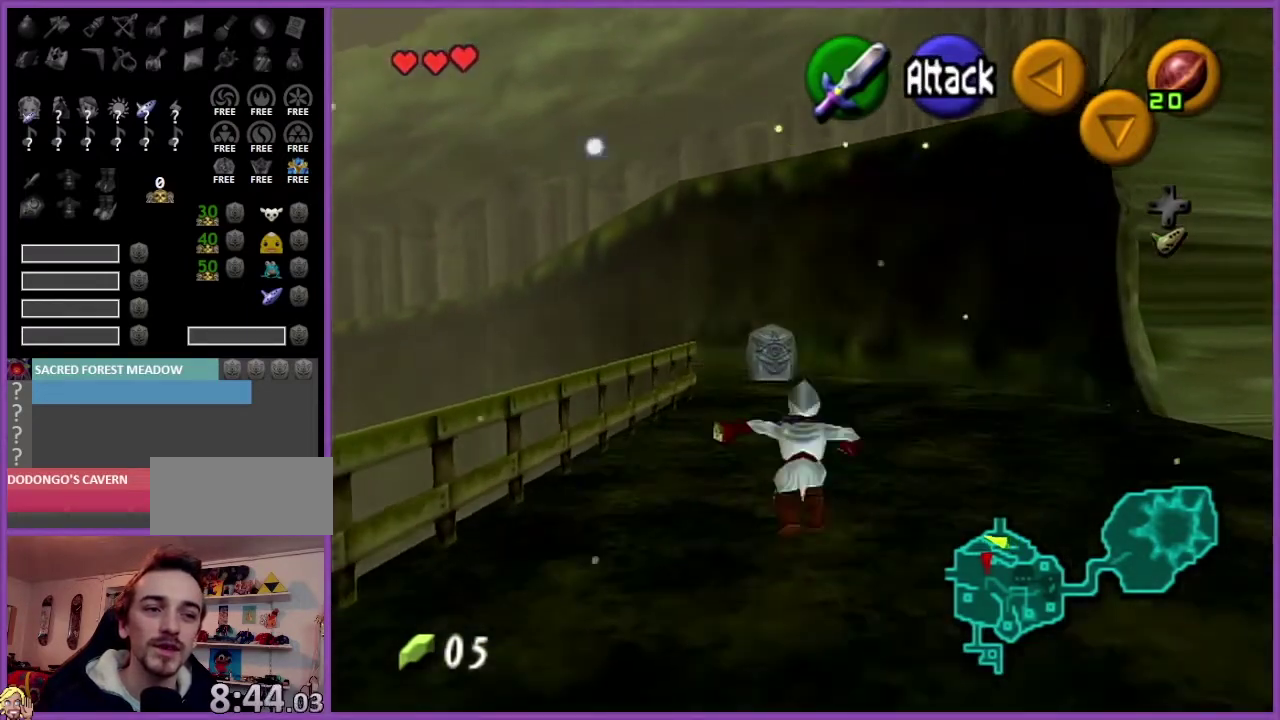
{"buttons": [], "left_stick": "up", "events": []}
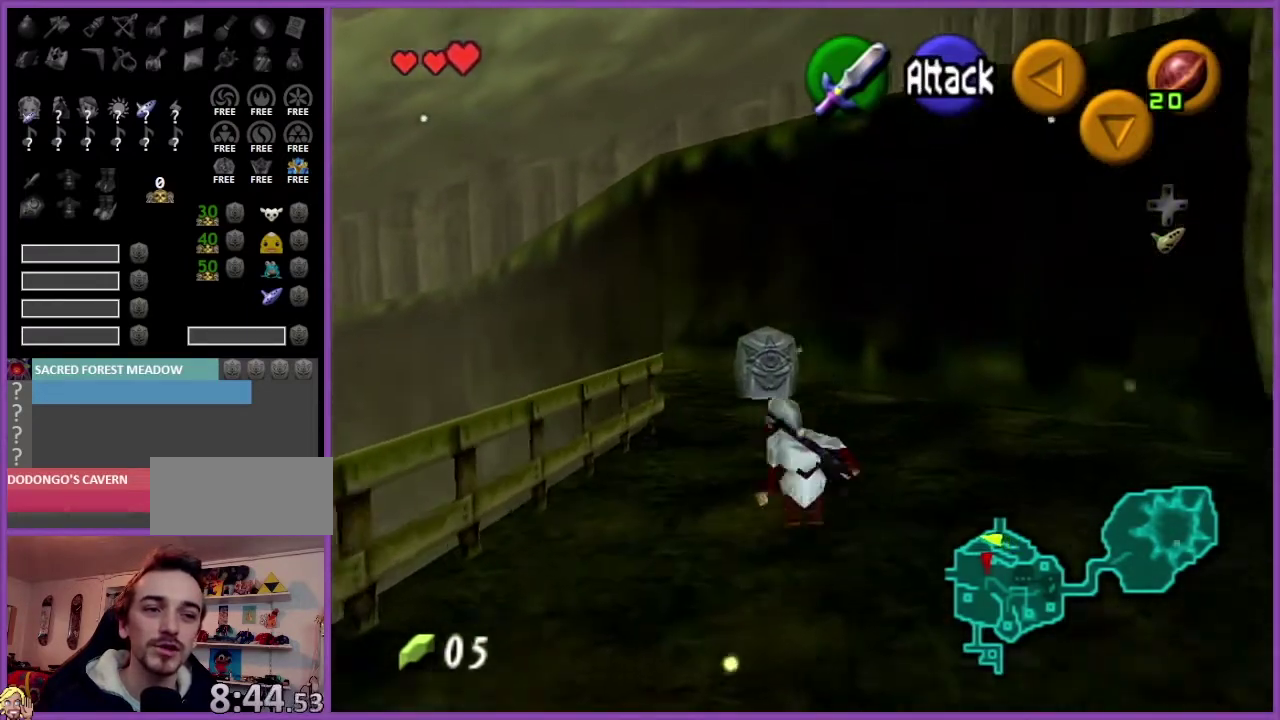
{"buttons": [], "left_stick": "up-right", "events": [[34, "A", "down"], [200, "A", "up"], [501, "left_stick", "up-right"]]}
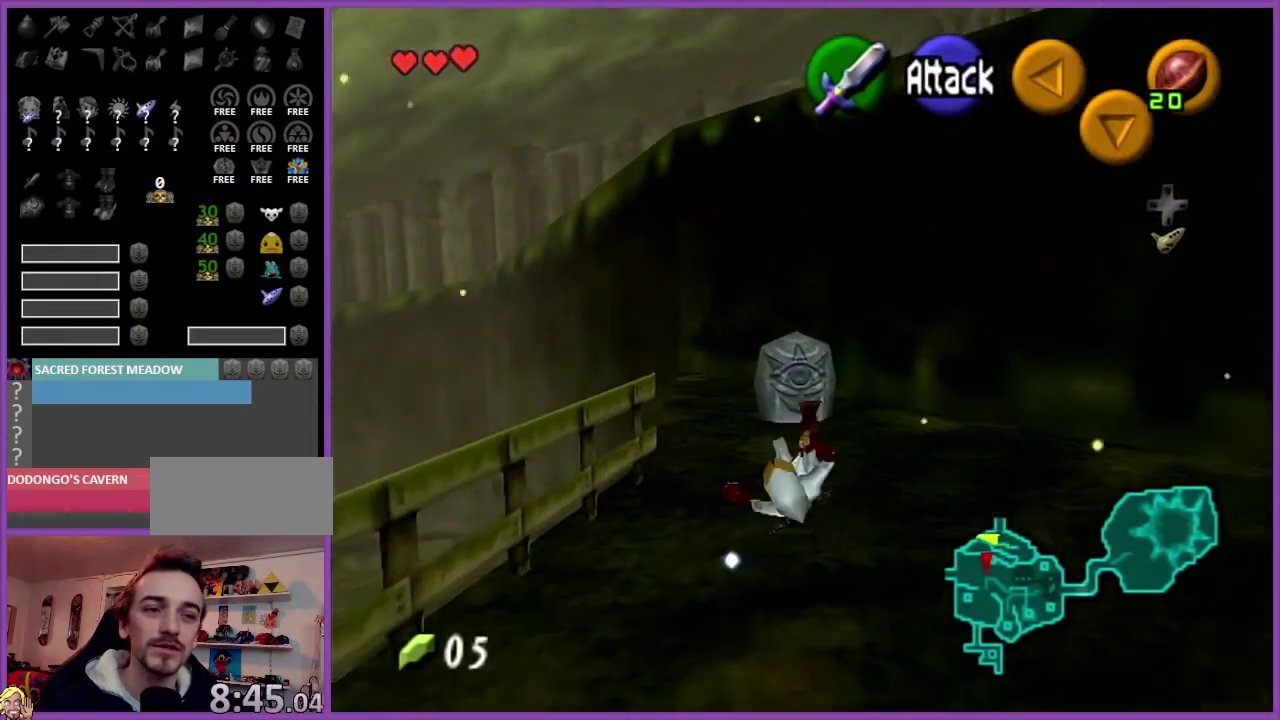
{"buttons": ["A", "Z"], "left_stick": "up", "events": [[233, "left_stick", "up"], [333, "Z", "down"], [434, "A", "down"]]}
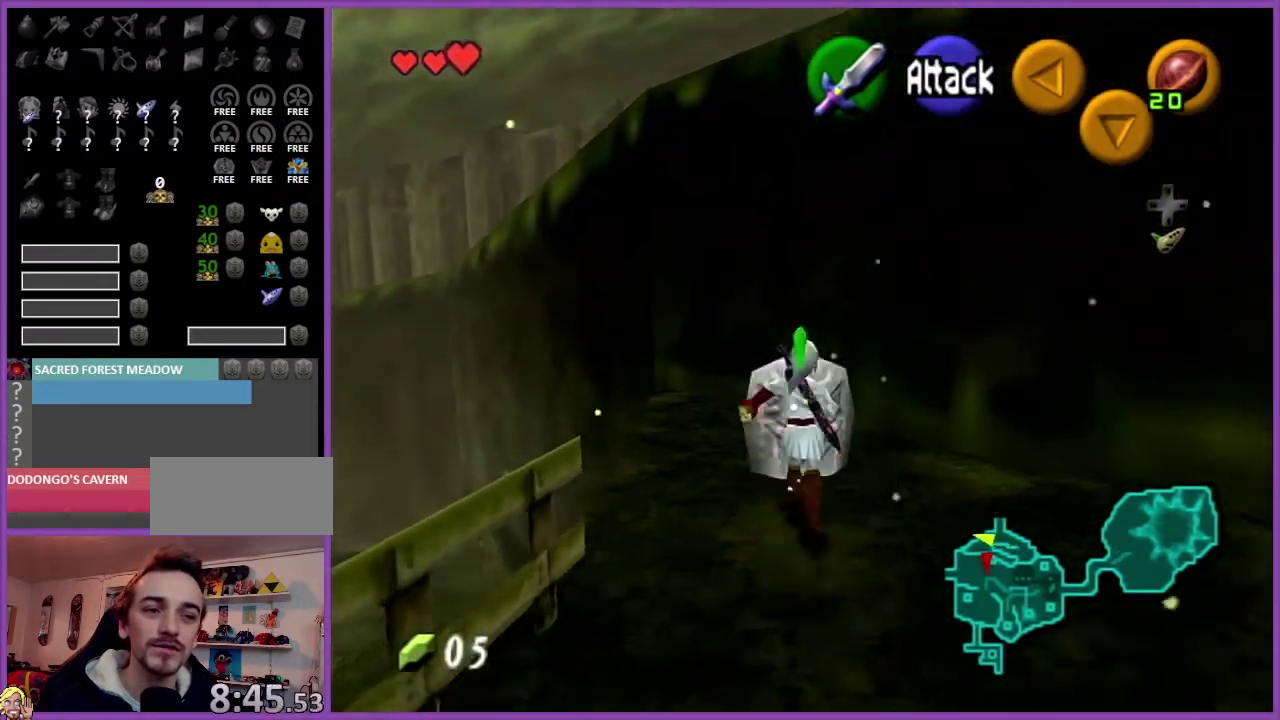
{"buttons": [], "left_stick": "center", "events": [[234, "A", "up"], [301, "left_stick", "center"], [367, "Z", "up"]]}
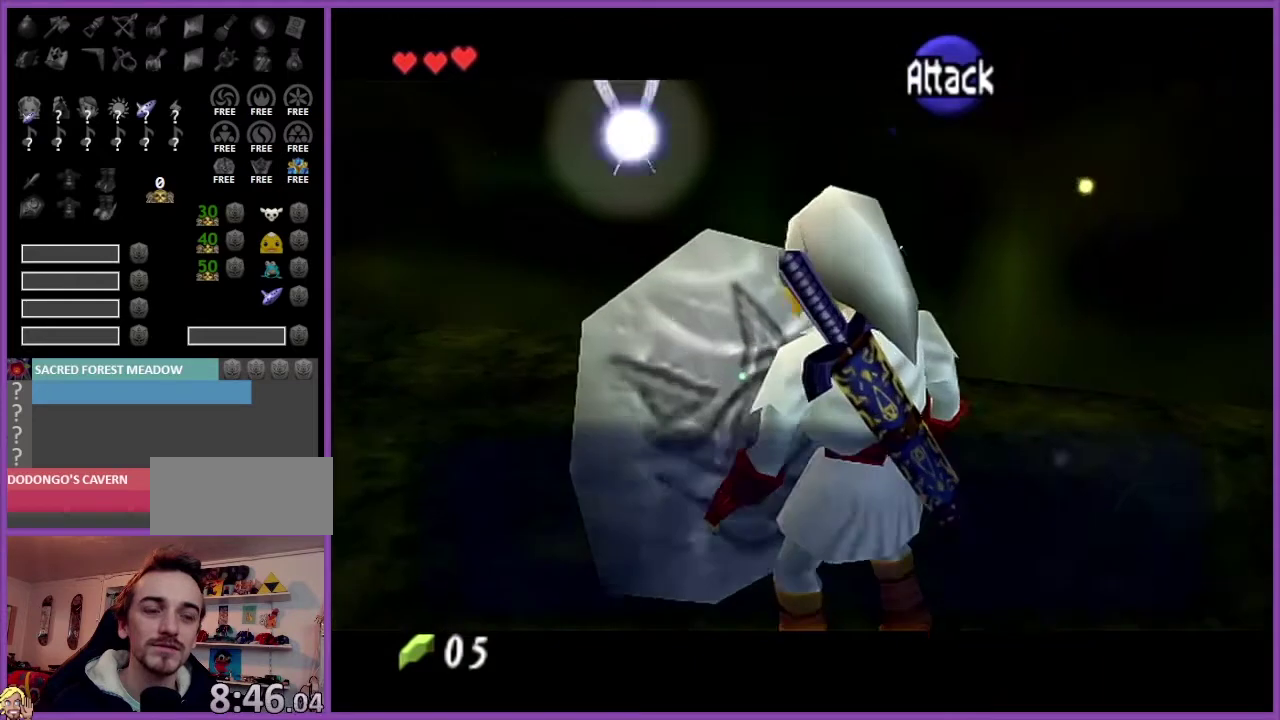
{"buttons": [], "left_stick": "down-right", "events": [[300, "left_stick", "down"], [367, "left_stick", "down-right"]]}
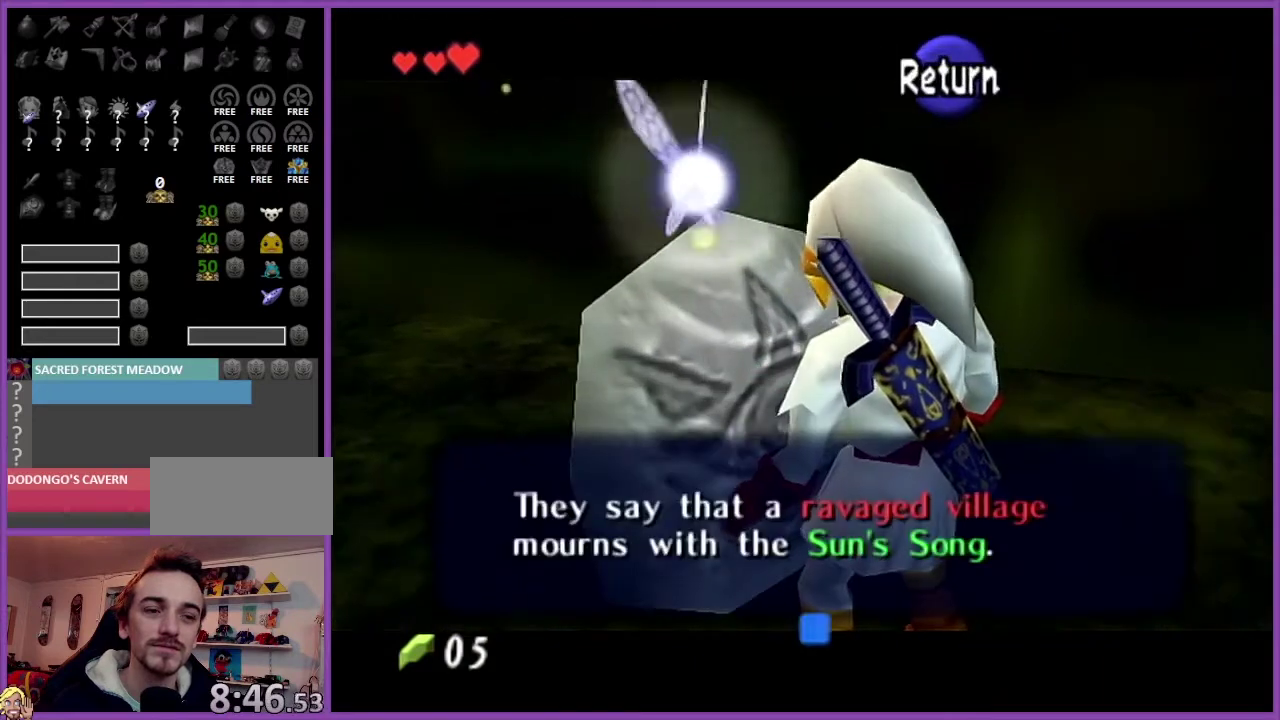
{"buttons": [], "left_stick": "down-right", "events": [[134, "left_stick", "right"], [301, "left_stick", "down-right"]]}
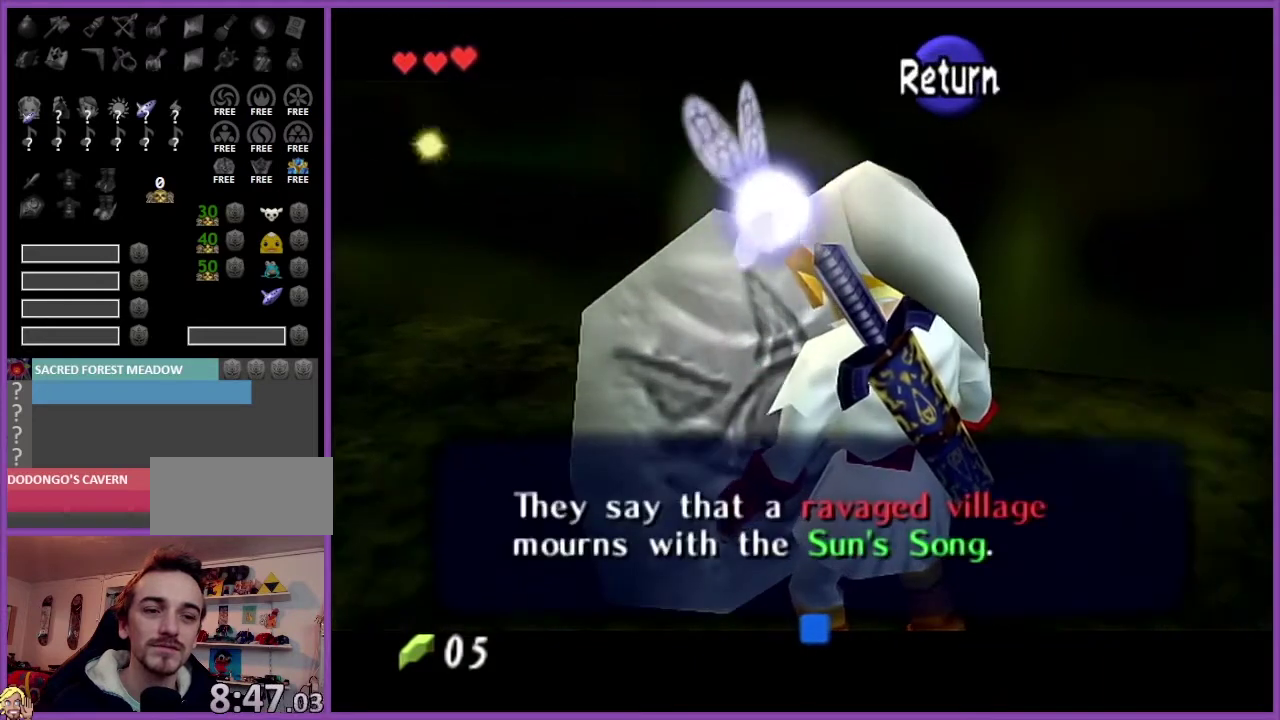
{"buttons": [], "left_stick": "down-right", "events": []}
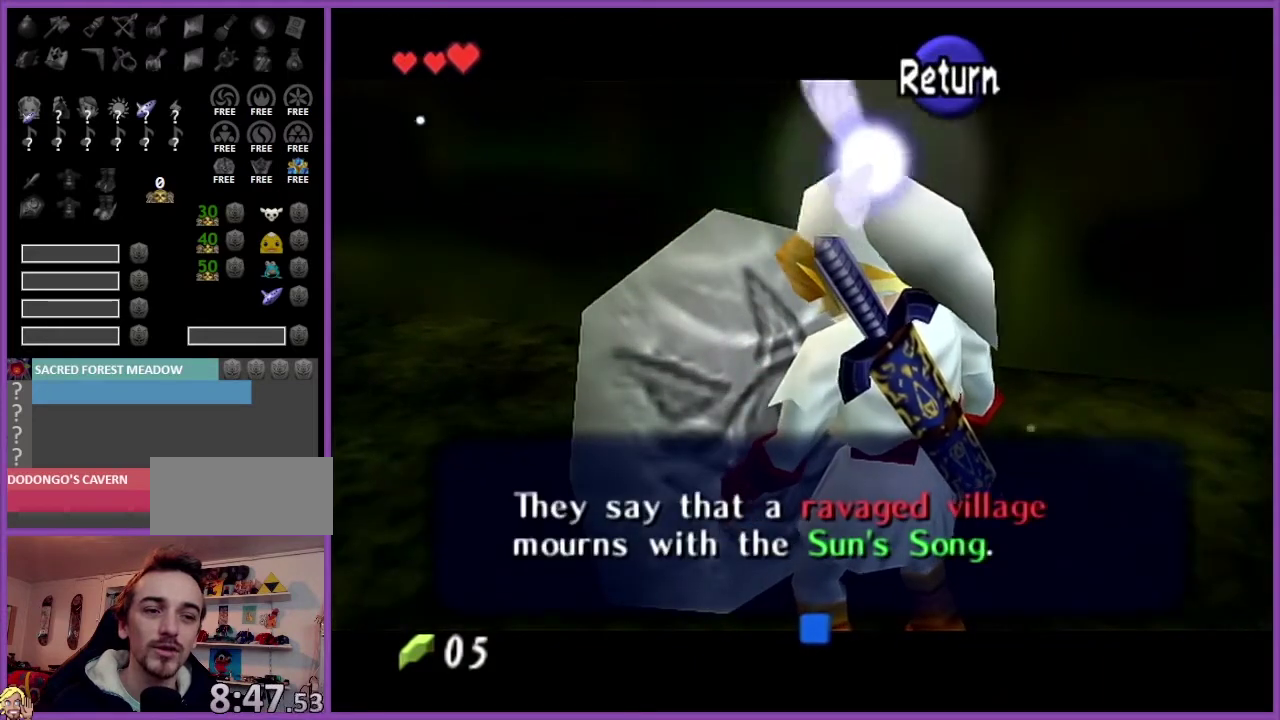
{"buttons": [], "left_stick": "center", "events": [[167, "left_stick", "center"]]}